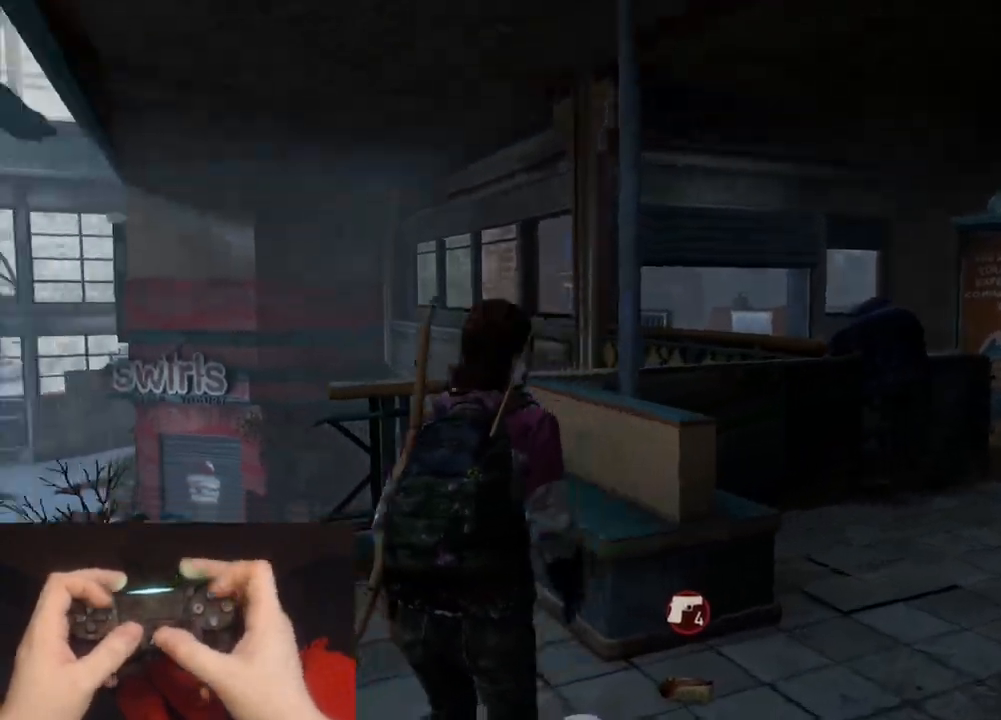
Gameplay with a controller (PlayStation layout); each line is a JSON object with the inputs held at the frame after it. "events" lists button and stick changes between this image and that frame as [ms after this image, input, new state], when the widget could be followed in between.
{"buttons": [], "left_stick": "left", "right_stick": "left", "events": [[150, "CIRCLE", "down"], [150, "DPAD_LEFT", "down"], [267, "CIRCLE", "up"], [267, "DPAD_LEFT", "up"], [300, "left_stick", "left"]]}
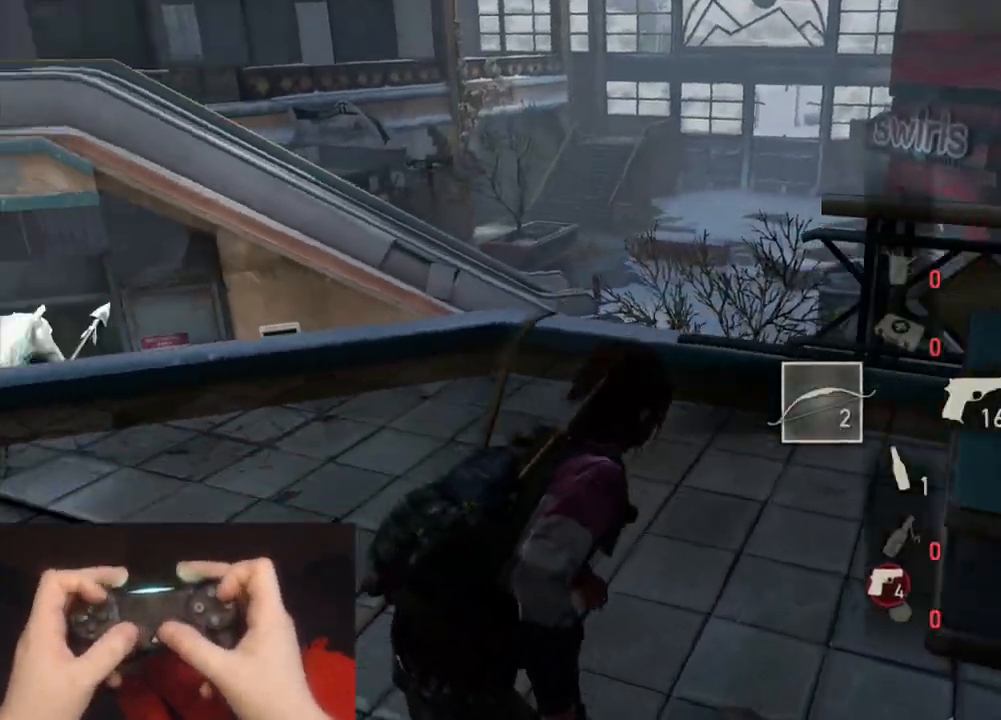
{"buttons": [], "left_stick": "left", "right_stick": "center", "events": [[67, "right_stick", "center"], [183, "right_stick", "left"], [417, "right_stick", "center"]]}
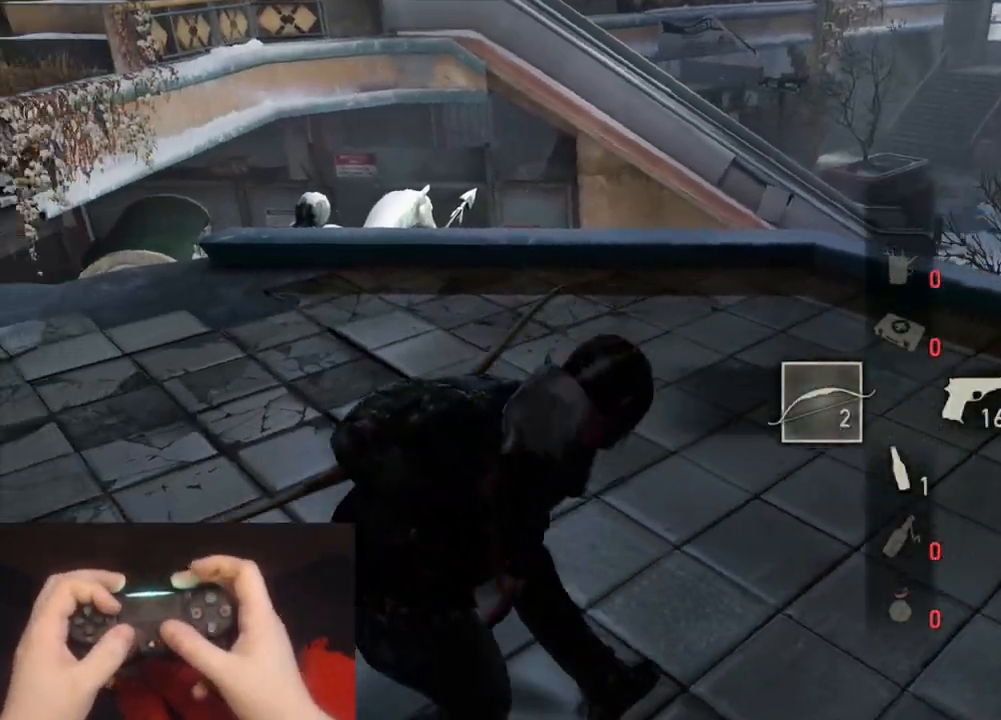
{"buttons": [], "left_stick": "up-left", "right_stick": "left", "events": [[400, "left_stick", "up-left"], [417, "right_stick", "left"]]}
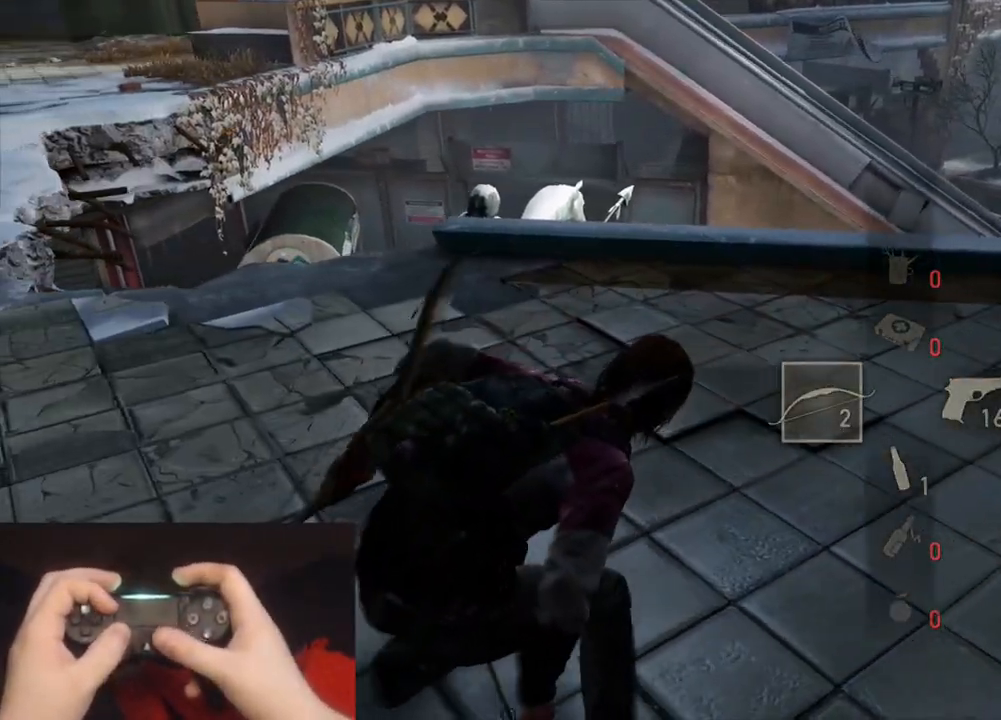
{"buttons": [], "left_stick": "up-right", "right_stick": "left", "events": [[100, "left_stick", "up"], [167, "right_stick", "center"], [217, "left_stick", "up-right"], [400, "right_stick", "left"]]}
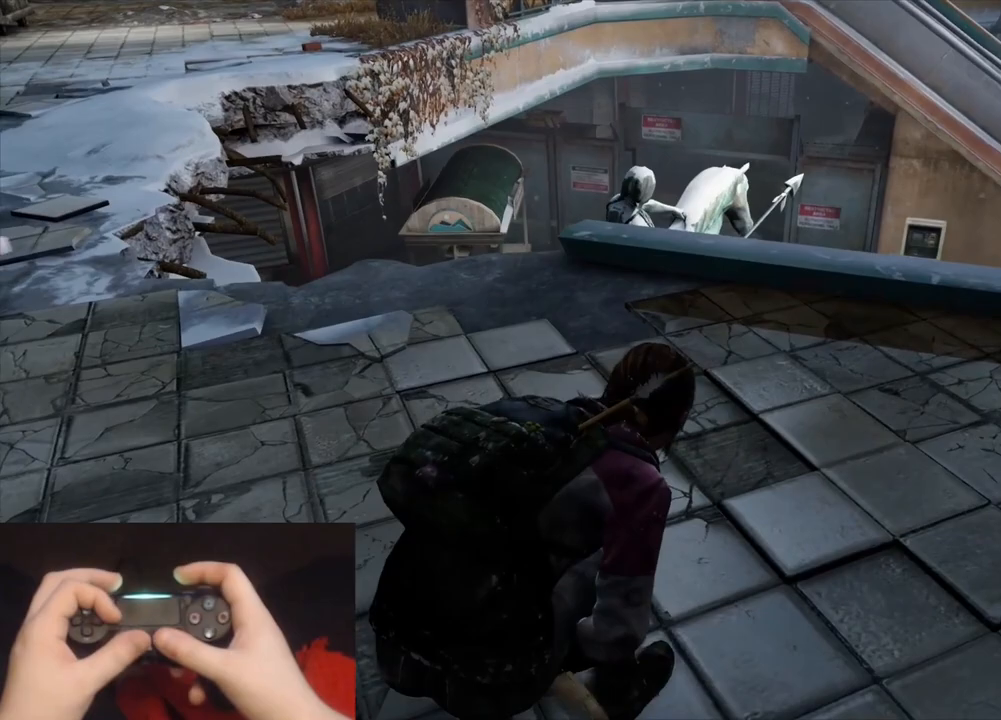
{"buttons": [], "left_stick": "up", "right_stick": "center", "events": [[333, "right_stick", "center"], [467, "left_stick", "up"]]}
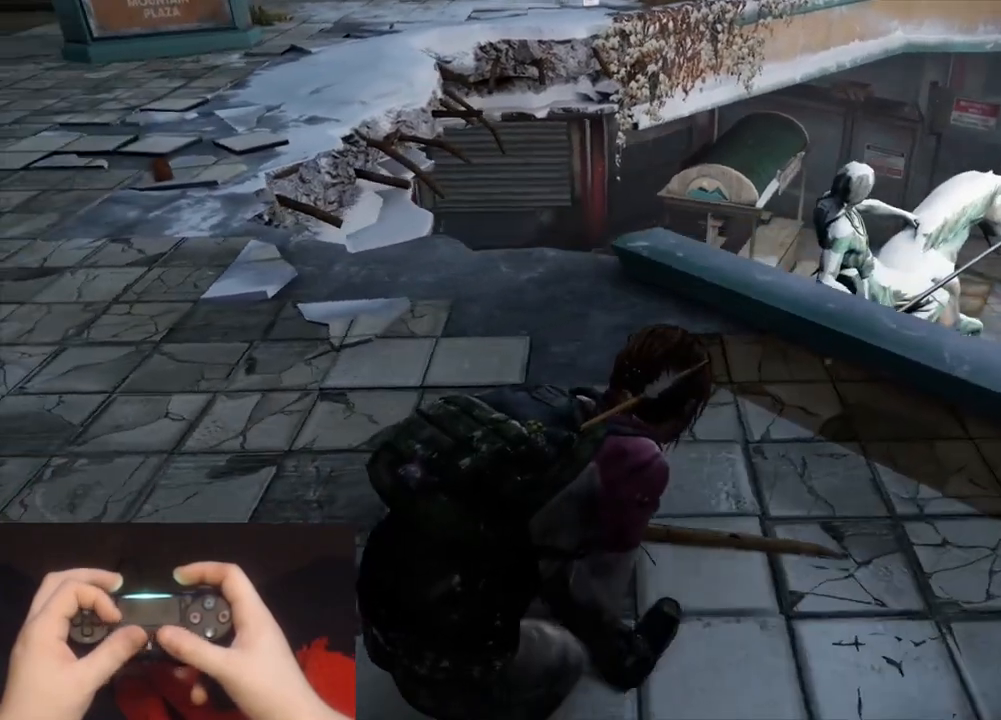
{"buttons": [], "left_stick": "up", "right_stick": "left", "events": [[17, "right_stick", "left"], [67, "right_stick", "down-left"], [333, "right_stick", "center"], [483, "right_stick", "left"]]}
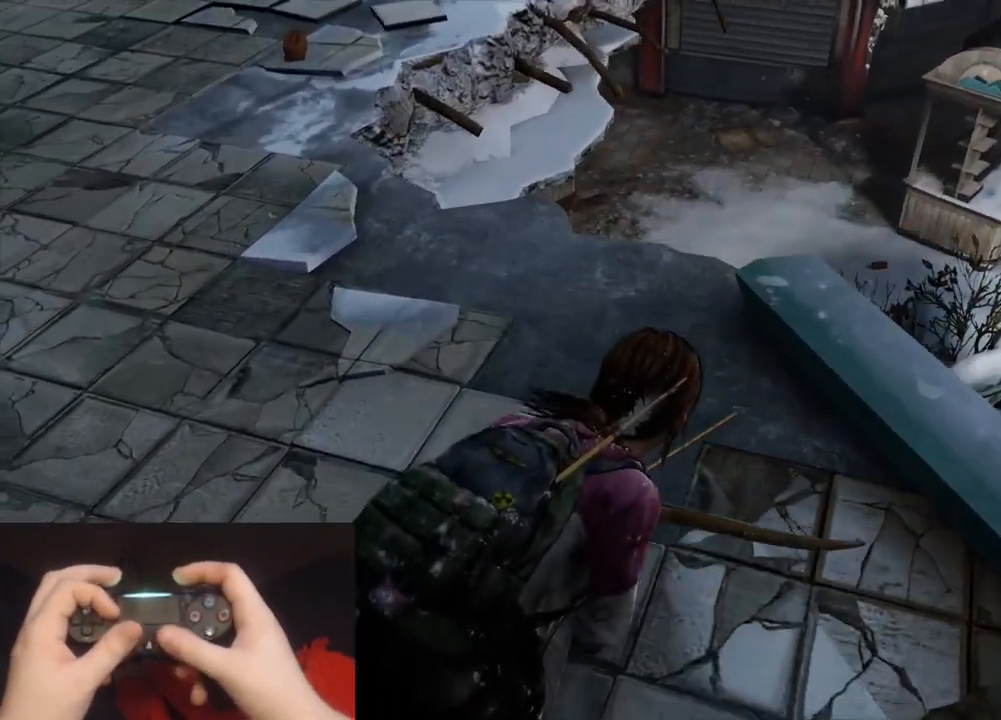
{"buttons": ["L1"], "left_stick": "up", "right_stick": "center", "events": [[117, "right_stick", "center"], [333, "CIRCLE", "down"], [417, "CIRCLE", "up"], [467, "L1", "down"]]}
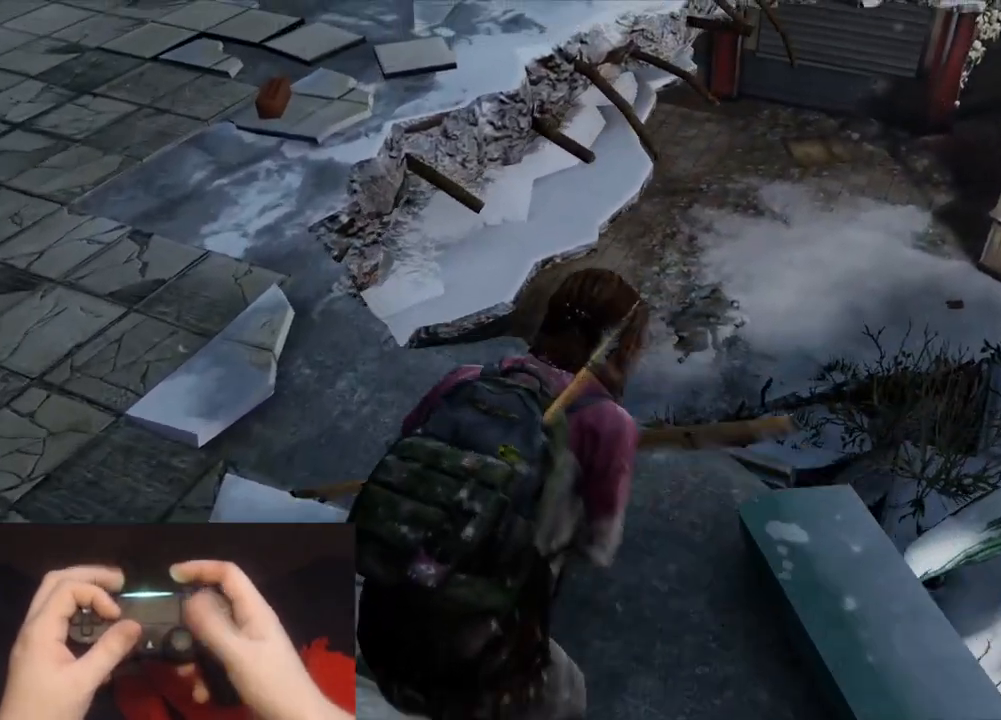
{"buttons": ["L1"], "left_stick": "up", "right_stick": "center", "events": [[83, "right_stick", "down-left"], [417, "right_stick", "center"]]}
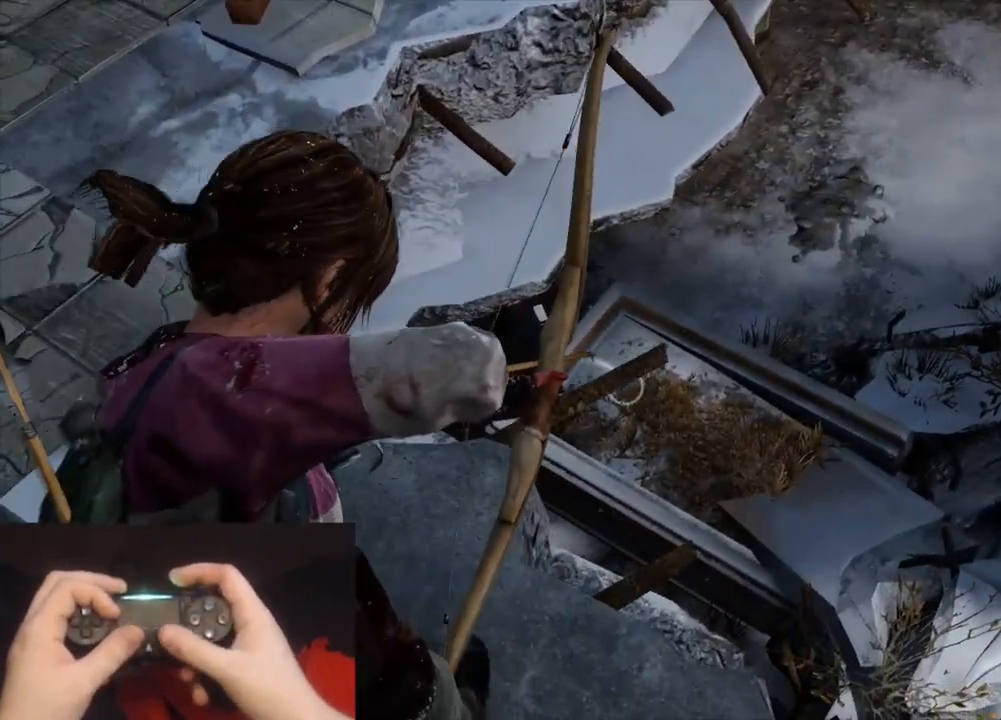
{"buttons": ["L1"], "left_stick": "center", "right_stick": "center", "events": [[33, "left_stick", "center"], [67, "right_stick", "left"], [100, "L2", "down"], [200, "L2", "up"], [350, "right_stick", "center"]]}
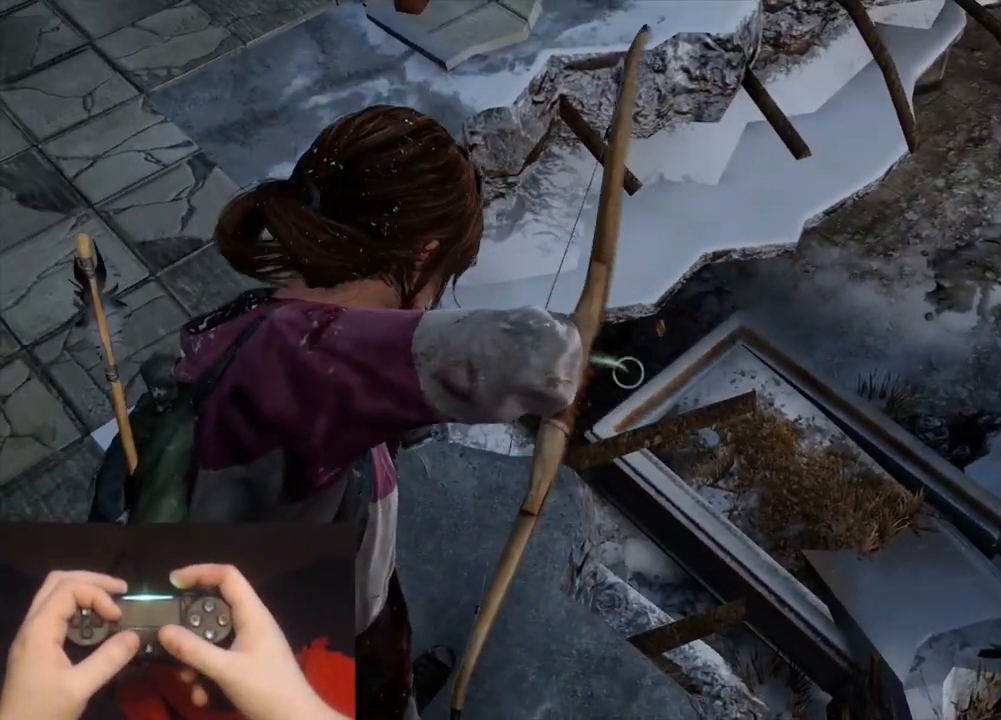
{"buttons": ["L1"], "left_stick": "center", "right_stick": "center", "events": [[183, "right_stick", "up-right"], [383, "right_stick", "center"]]}
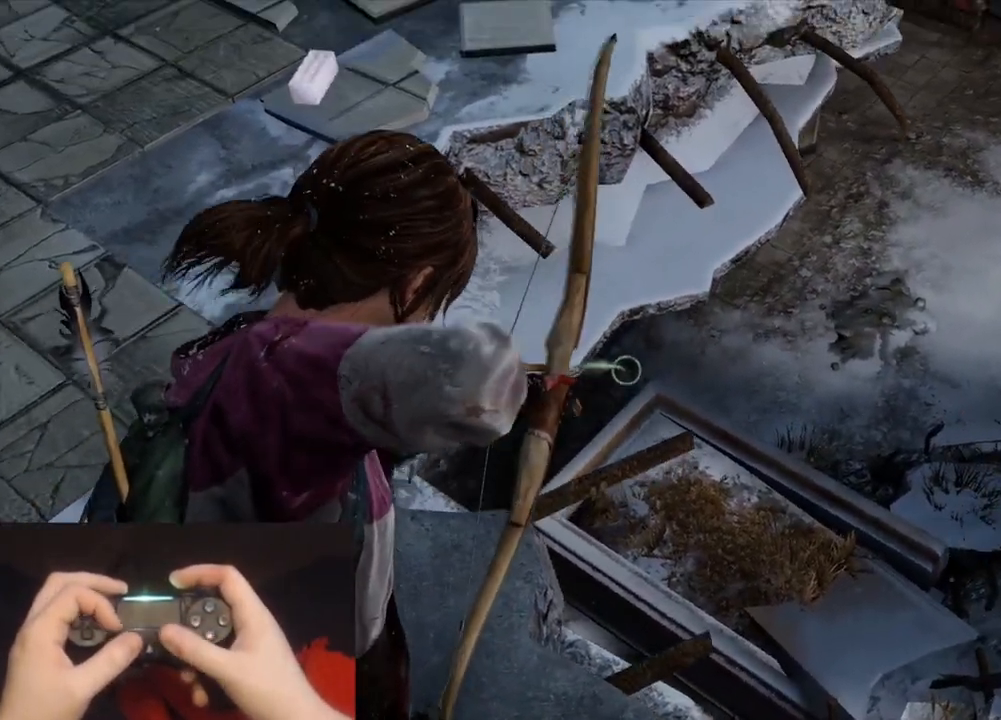
{"buttons": ["L1"], "left_stick": "center", "right_stick": "center", "events": []}
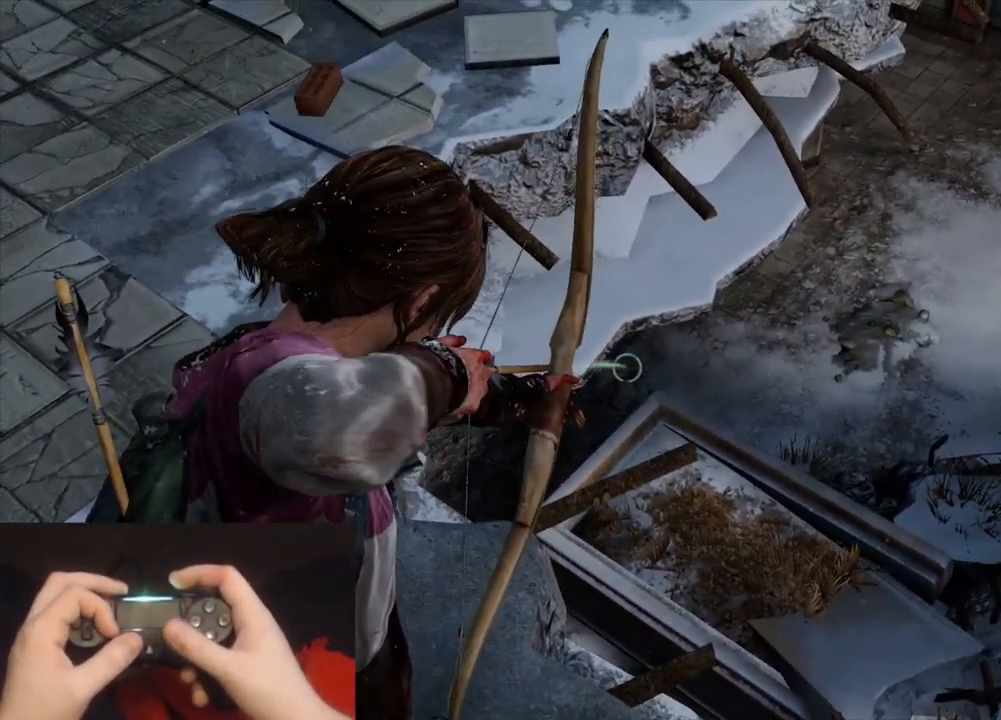
{"buttons": ["L1"], "left_stick": "center", "right_stick": "up-right", "events": [[117, "right_stick", "up-right"]]}
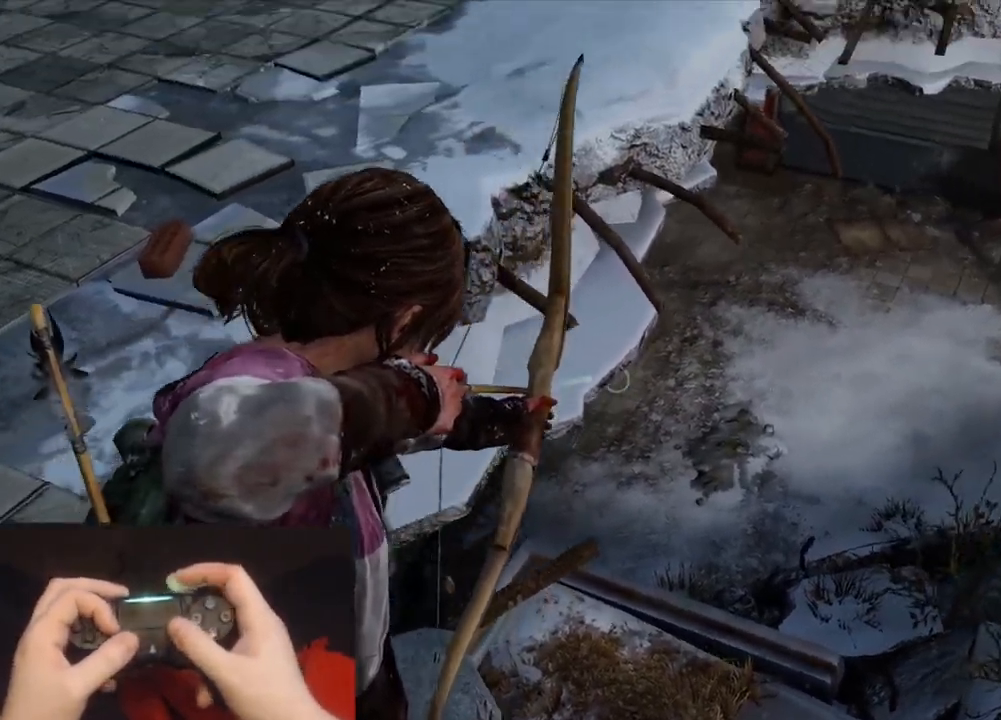
{"buttons": ["CIRCLE", "L1"], "left_stick": "center", "right_stick": "center", "events": [[17, "right_stick", "right"], [217, "right_stick", "center"], [467, "CIRCLE", "down"]]}
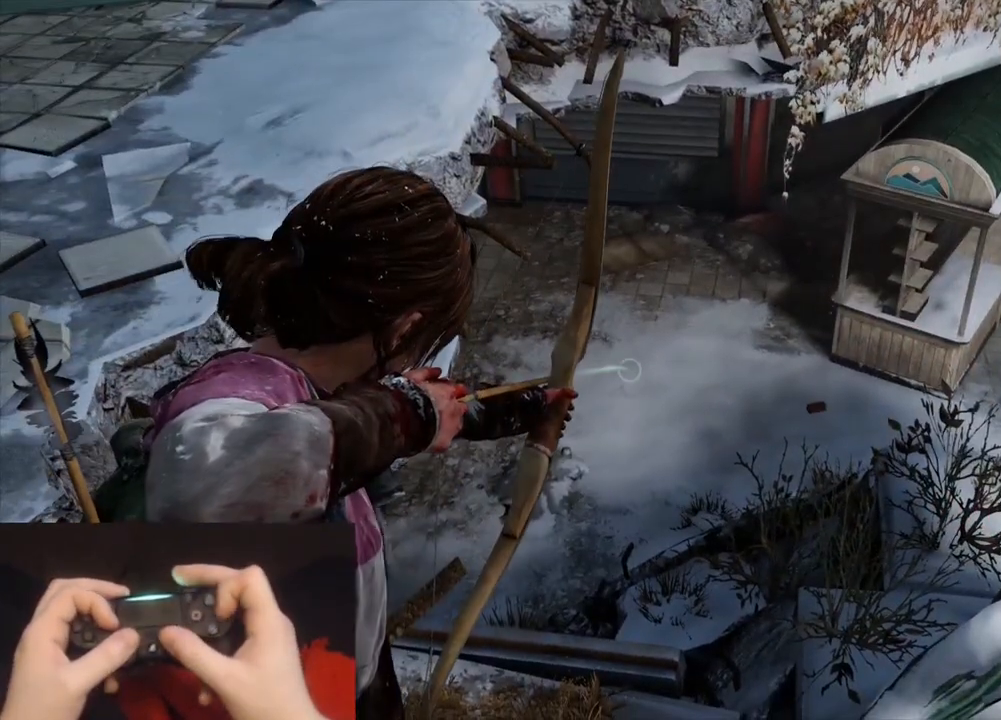
{"buttons": [], "left_stick": "down-right", "right_stick": "center", "events": [[67, "CIRCLE", "up"], [83, "left_stick", "down-right"], [133, "right_stick", "left"], [383, "right_stick", "center"], [433, "L1", "up"]]}
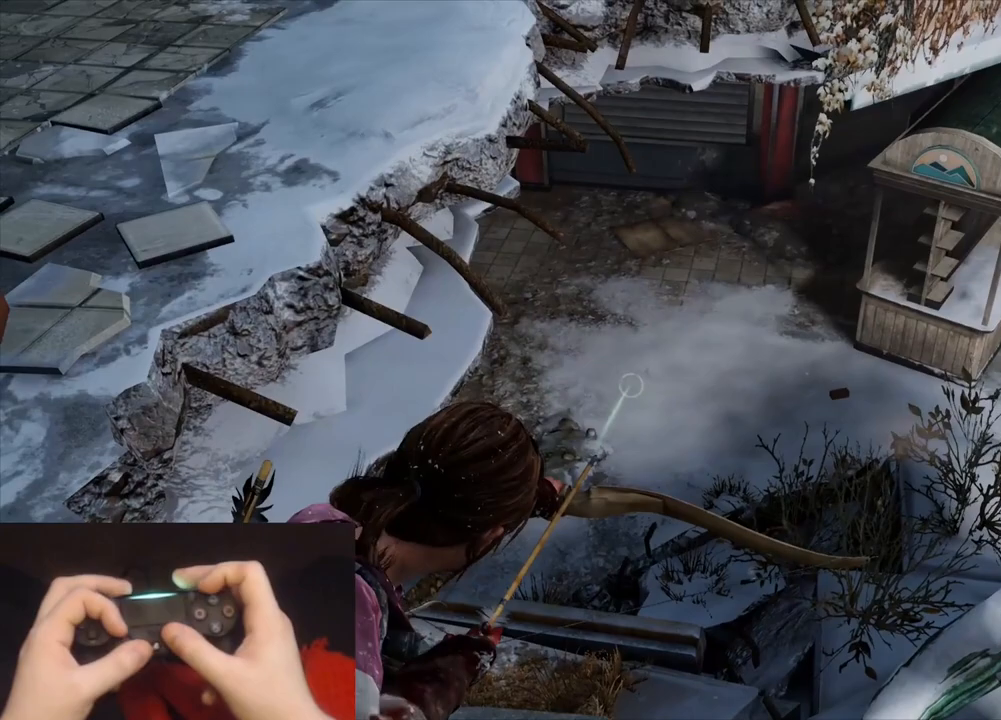
{"buttons": [], "left_stick": "down", "right_stick": "center", "events": [[50, "right_stick", "left"], [217, "right_stick", "center"], [483, "left_stick", "down"]]}
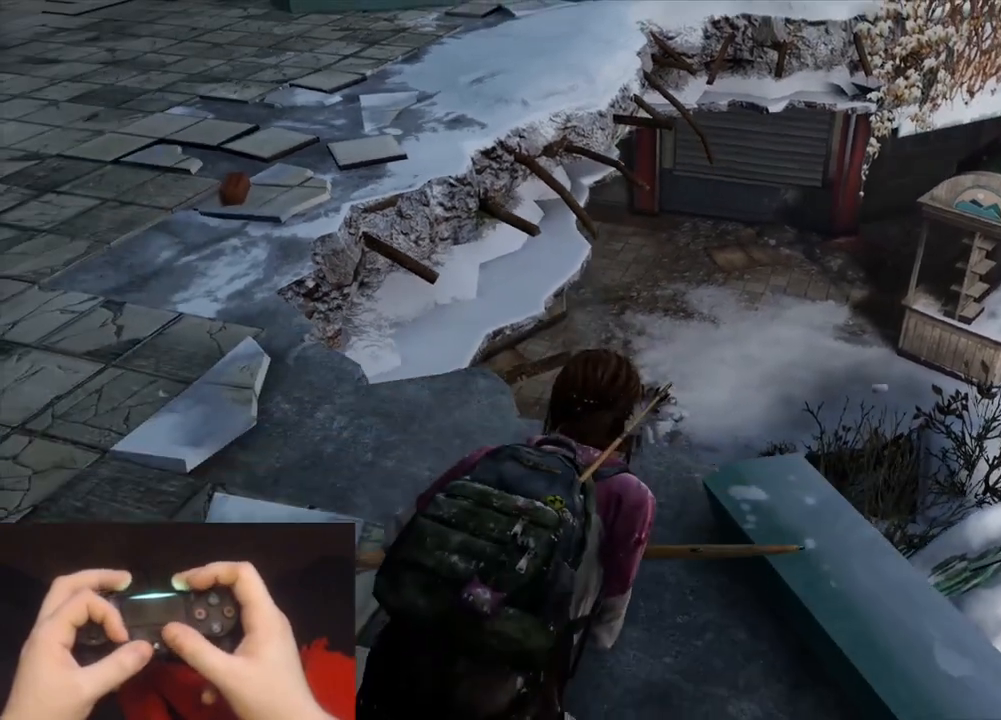
{"buttons": [], "left_stick": "down-left", "right_stick": "center", "events": [[17, "right_stick", "down-left"], [200, "right_stick", "center"], [450, "left_stick", "down-left"]]}
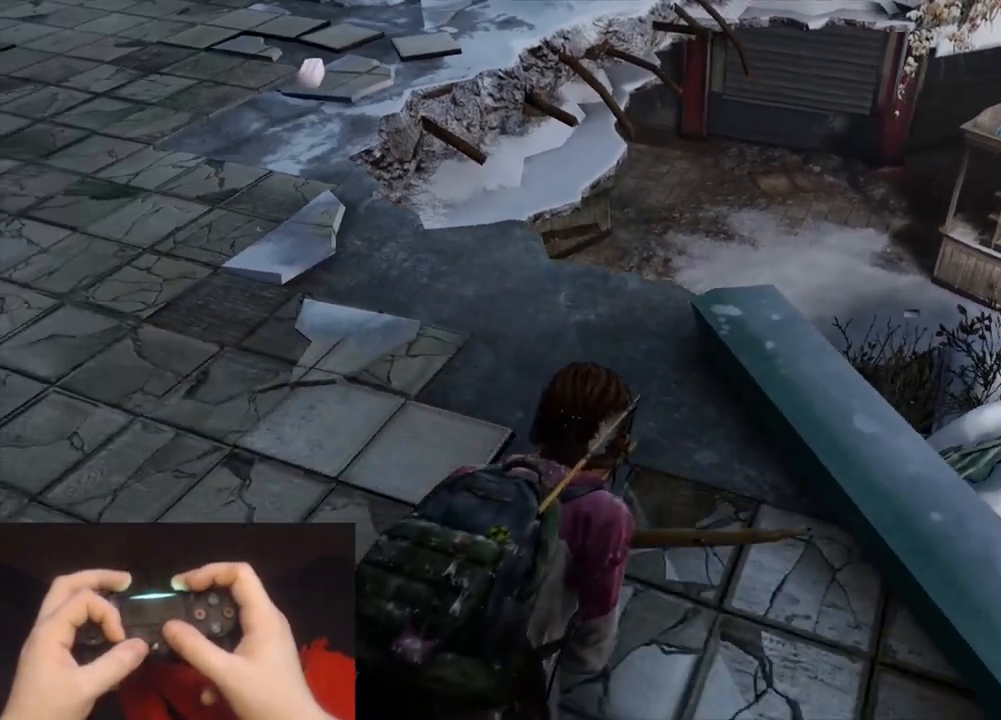
{"buttons": [], "left_stick": "up-right", "right_stick": "down-left", "events": [[133, "left_stick", "up-left"], [333, "left_stick", "up-right"], [433, "right_stick", "down-left"]]}
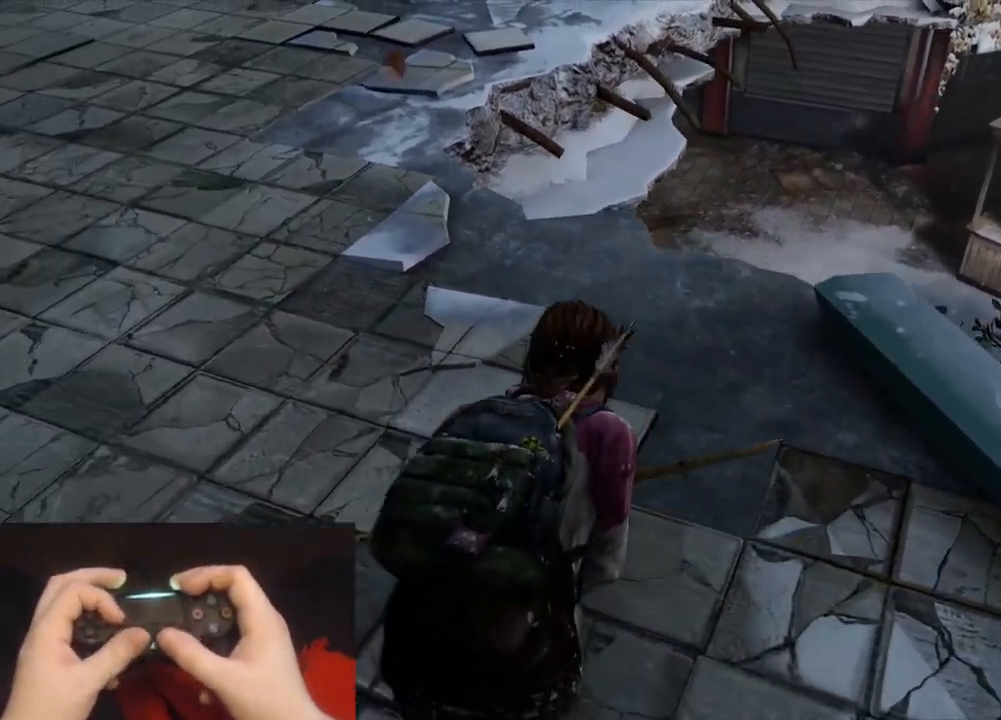
{"buttons": ["L1"], "left_stick": "up-right", "right_stick": "left", "events": [[217, "L1", "down"], [217, "right_stick", "center"], [433, "right_stick", "left"]]}
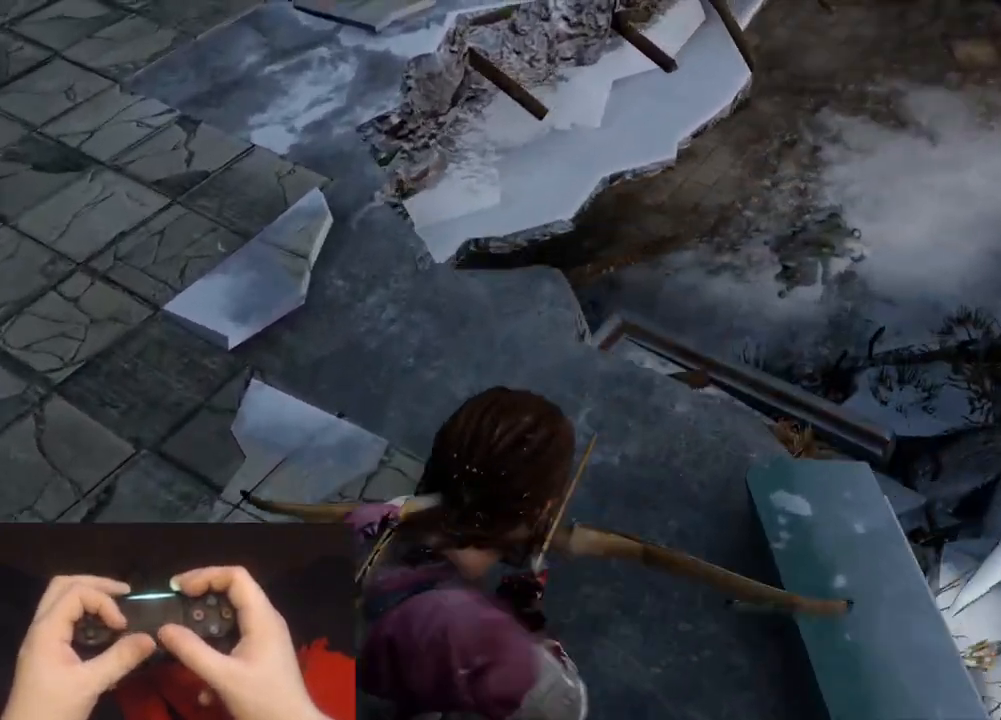
{"buttons": ["L1"], "left_stick": "up", "right_stick": "up-left", "events": [[300, "right_stick", "up-left"], [433, "left_stick", "up"]]}
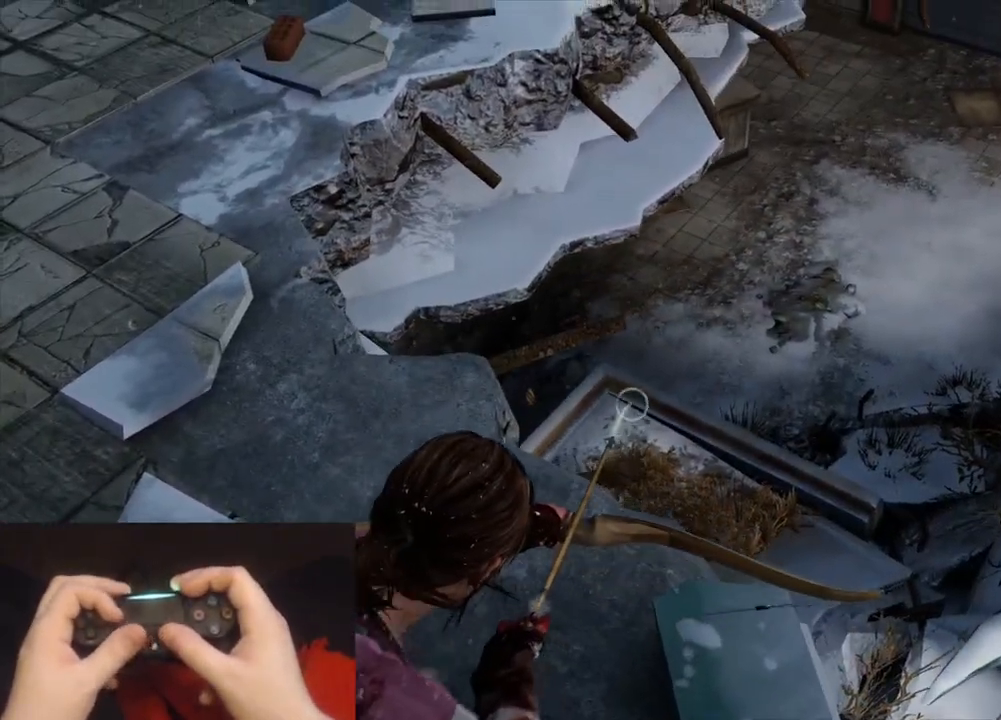
{"buttons": ["L2"], "left_stick": "up-left", "right_stick": "center", "events": [[317, "right_stick", "center"], [350, "L1", "up"], [367, "left_stick", "up-left"], [450, "L2", "down"]]}
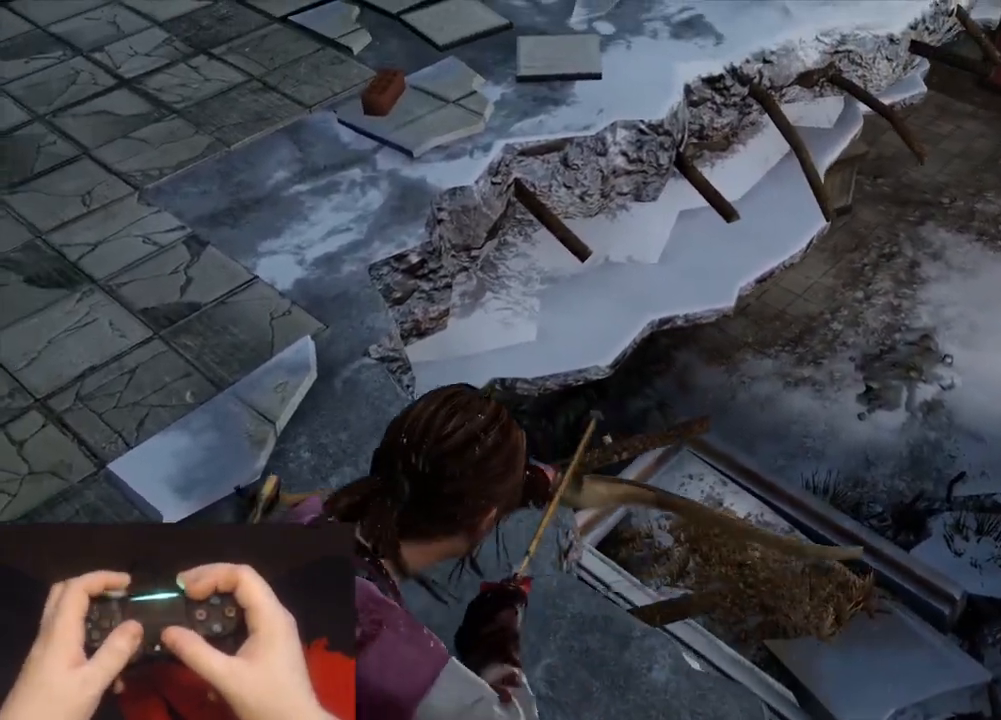
{"buttons": ["L2"], "left_stick": "up-left", "right_stick": "up-right", "events": [[33, "right_stick", "right"], [267, "right_stick", "up-right"]]}
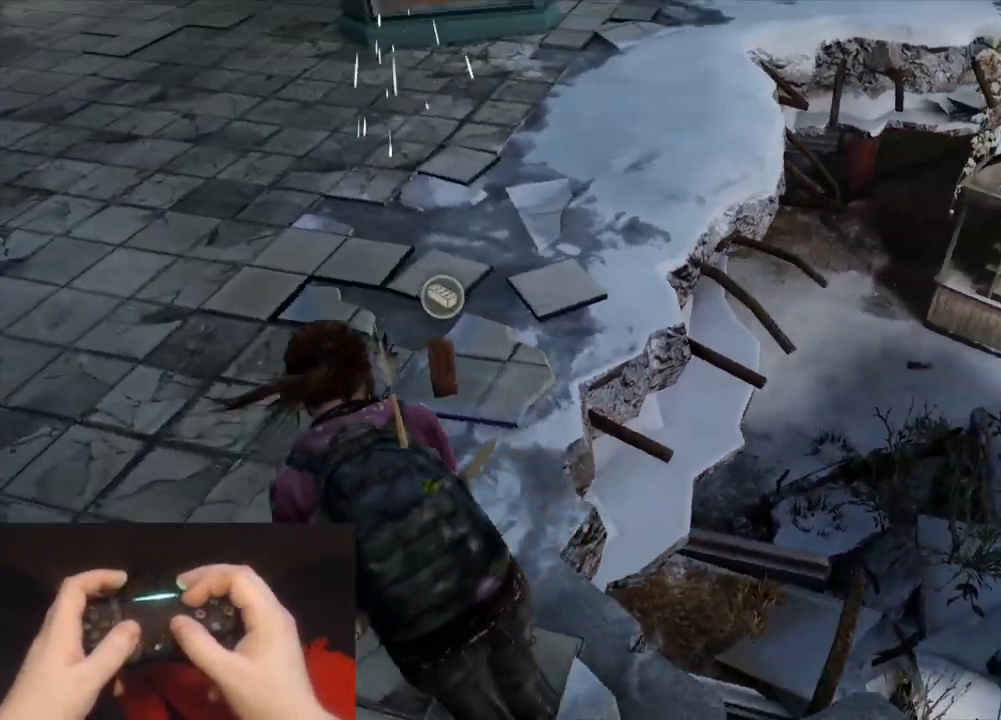
{"buttons": ["L2"], "left_stick": "up-left", "right_stick": "down-right", "events": [[117, "right_stick", "center"], [217, "right_stick", "down-right"]]}
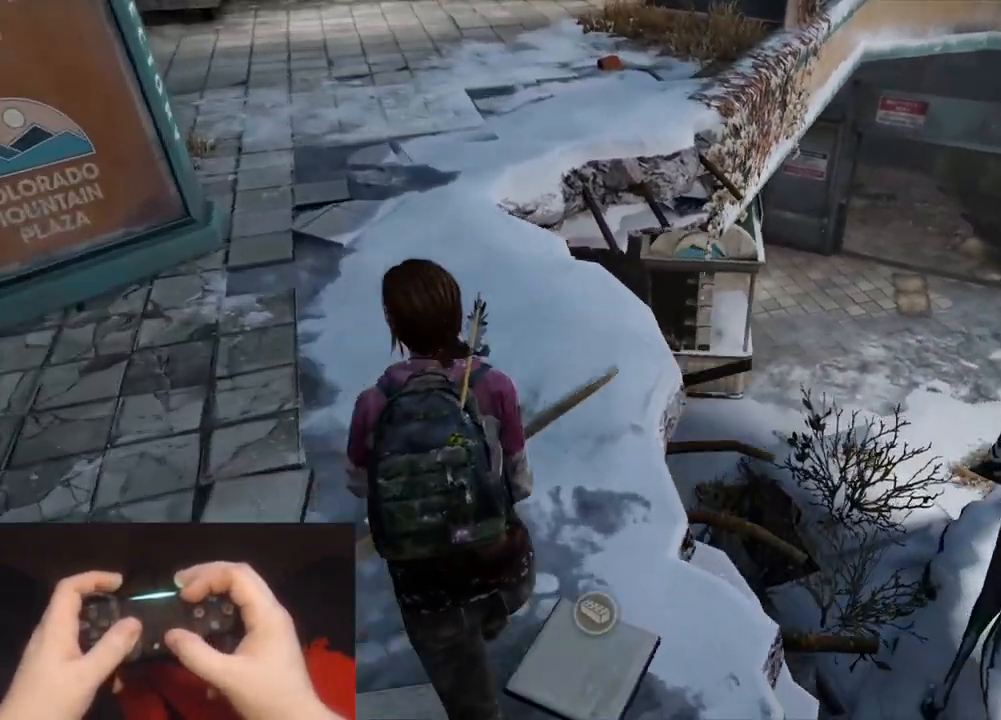
{"buttons": ["L1"], "left_stick": "up", "right_stick": "center", "events": [[50, "right_stick", "center"], [167, "L1", "down"], [233, "L2", "up"], [233, "left_stick", "up"], [267, "right_stick", "down-right"], [450, "right_stick", "center"]]}
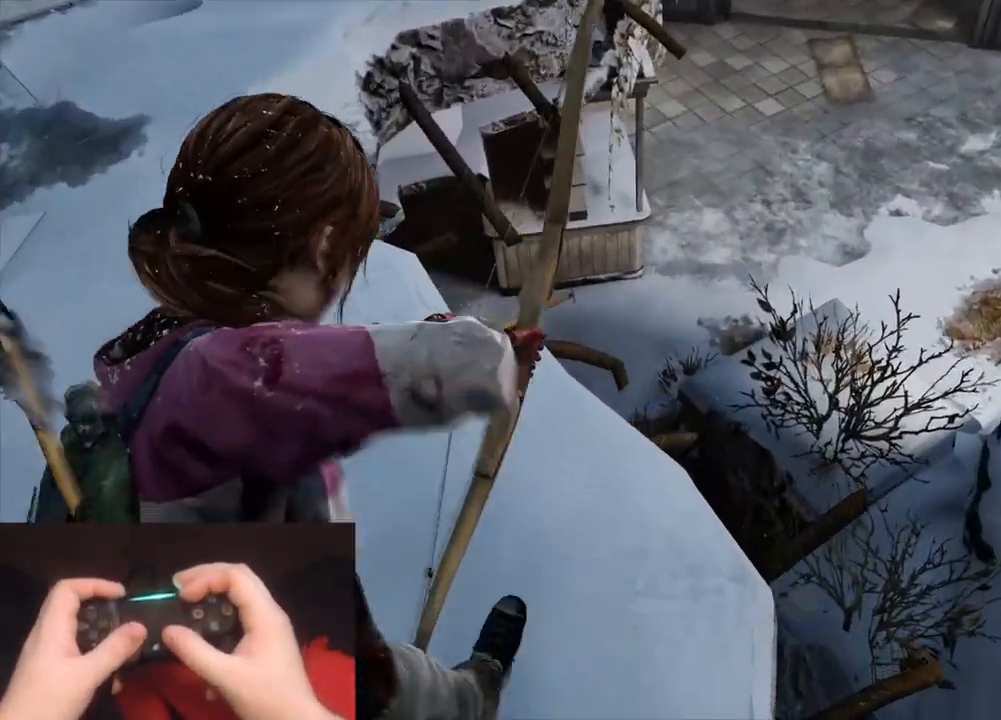
{"buttons": ["START"], "left_stick": "center", "right_stick": "center", "events": [[100, "left_stick", "up-left"], [133, "right_stick", "up-left"], [250, "right_stick", "center"], [383, "L1", "up"], [450, "START", "down"], [450, "left_stick", "center"]]}
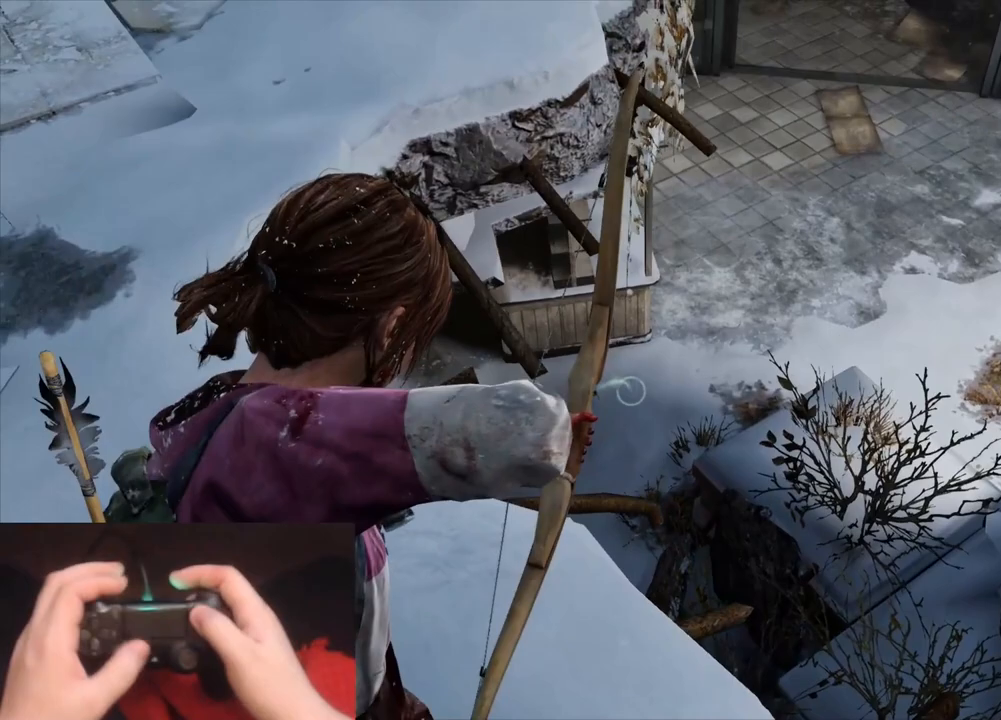
{"buttons": ["DPAD_UP"], "left_stick": "center", "right_stick": "center", "events": [[67, "START", "up"], [283, "DPAD_UP", "down"], [383, "DPAD_UP", "up"], [417, "DPAD_UP", "down"]]}
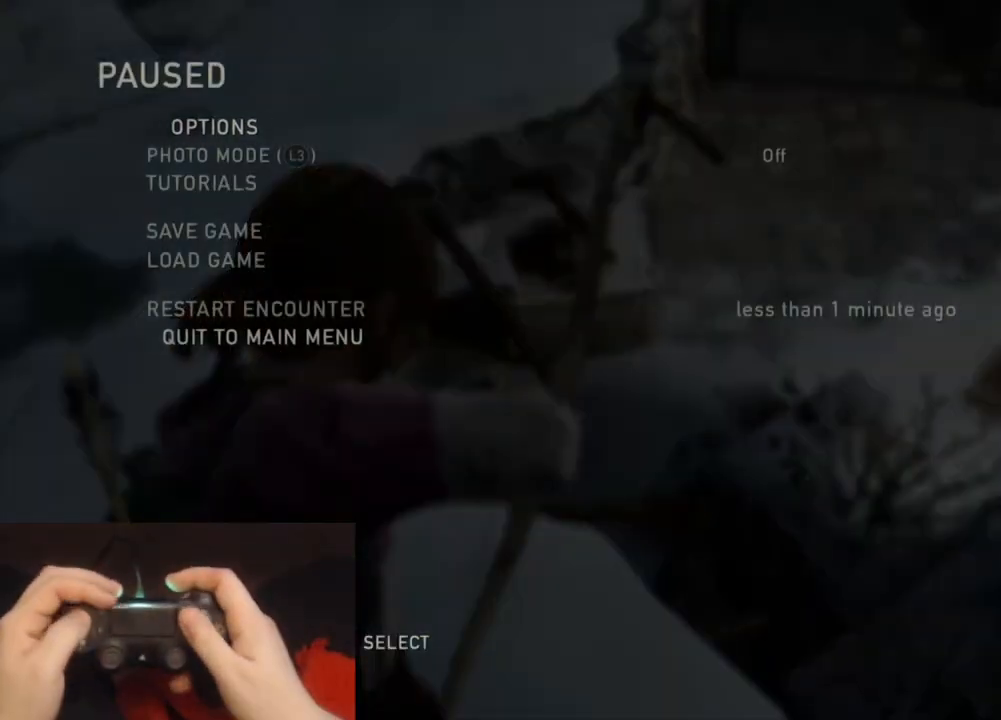
{"buttons": ["DPAD_LEFT"], "left_stick": "center", "right_stick": "center", "events": [[50, "CROSS", "down"], [67, "DPAD_UP", "up"], [167, "CROSS", "up"], [433, "DPAD_LEFT", "down"]]}
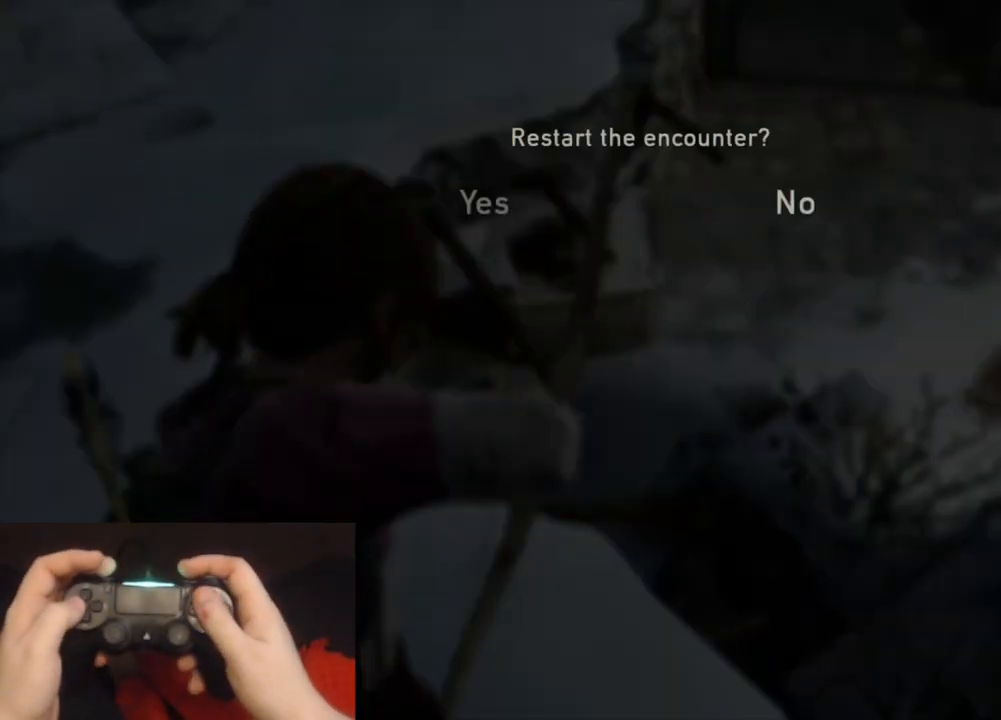
{"buttons": [], "left_stick": "center", "right_stick": "center", "events": [[17, "CROSS", "down"], [67, "DPAD_LEFT", "up"], [150, "CROSS", "up"]]}
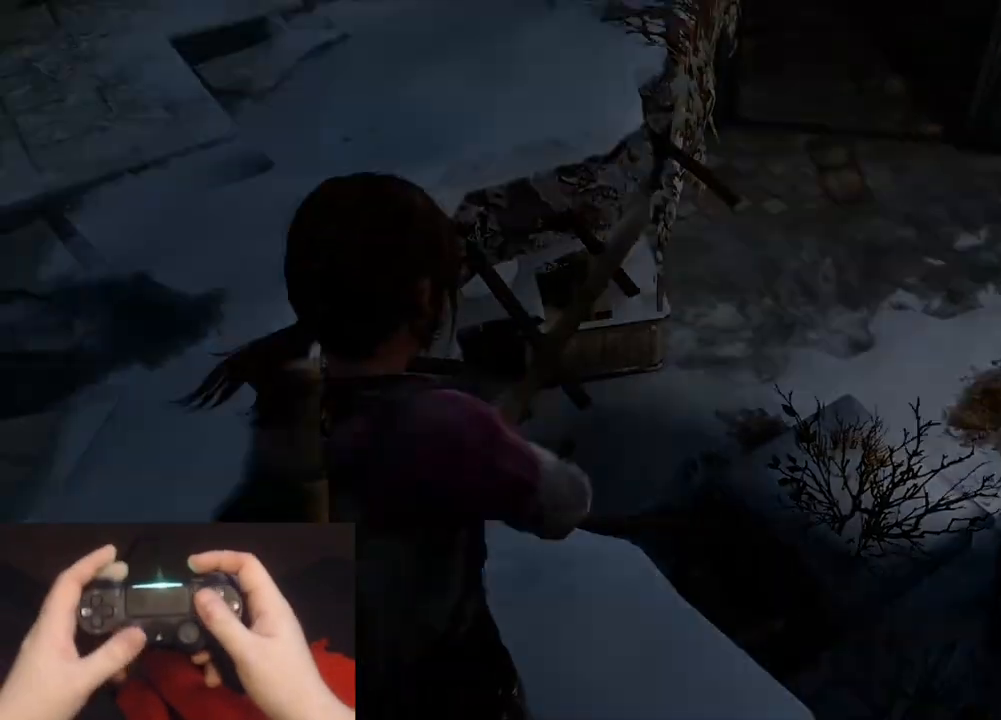
{"buttons": ["L2"], "left_stick": "up", "right_stick": "center", "events": [[250, "left_stick", "up"], [350, "L2", "down"]]}
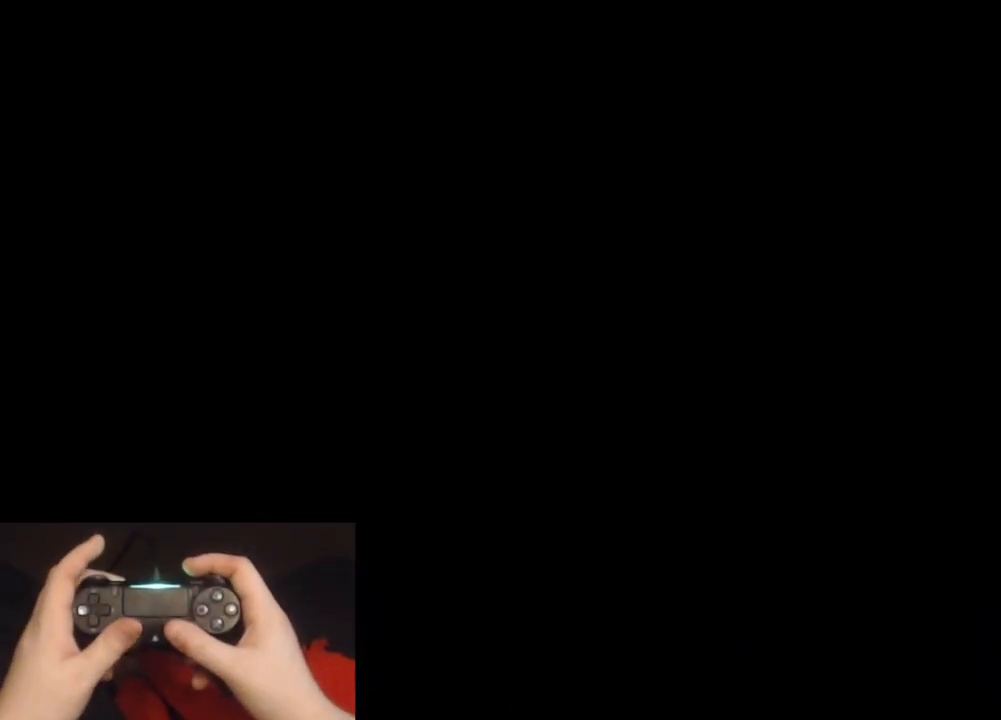
{"buttons": ["L2"], "left_stick": "up", "right_stick": "left", "events": [[400, "right_stick", "left"]]}
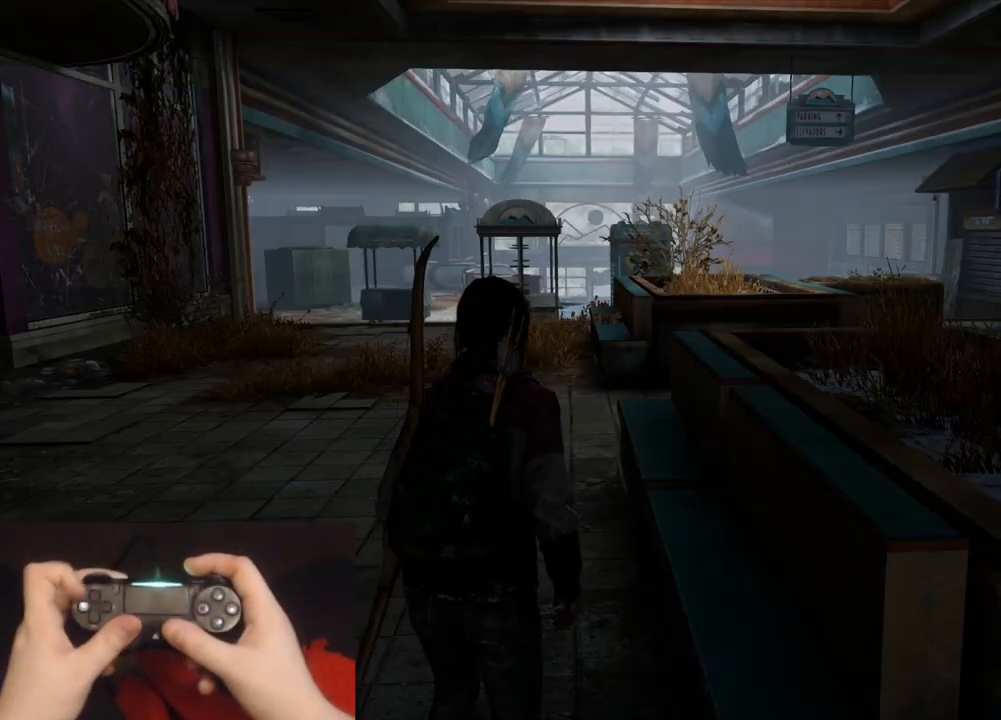
{"buttons": ["L2", "R1"], "left_stick": "up", "right_stick": "center", "events": [[100, "right_stick", "center"], [150, "DPAD_LEFT", "down"], [267, "DPAD_LEFT", "up"], [300, "right_stick", "left"], [400, "R1", "down"], [500, "right_stick", "center"]]}